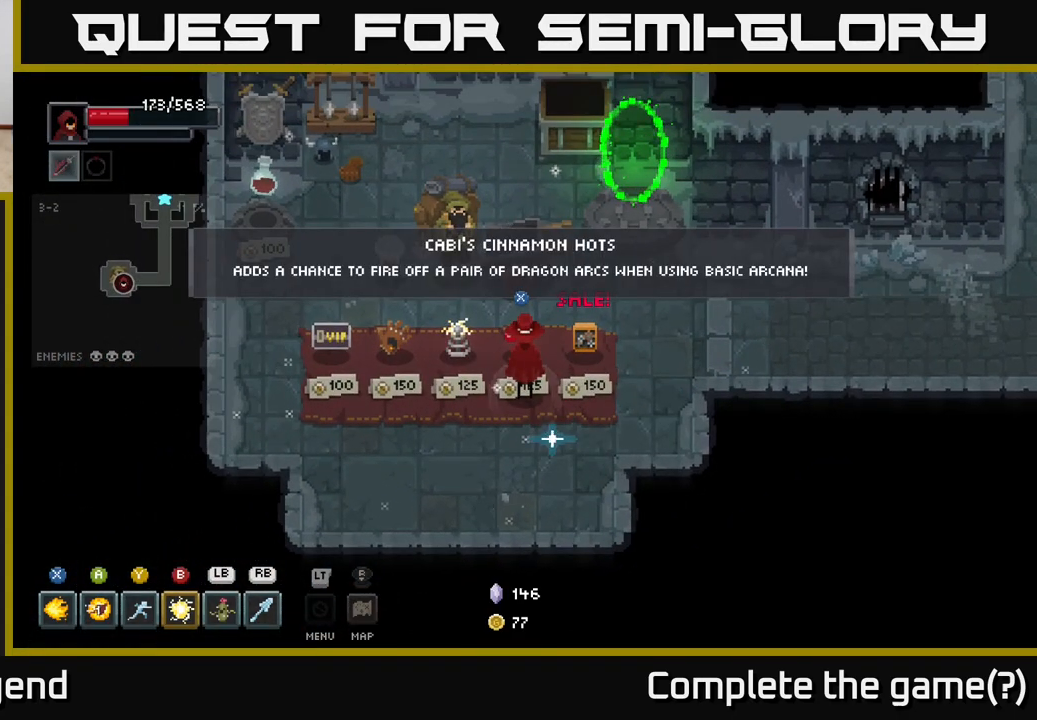
Gameplay with a controller (Xbox layout); each line is a JSON object with the inputs held at the frame after it. "events" lists button and stick changes between this image and that frame as [ms after this image, input, new state], when the widget could be followed in between.
{"buttons": [], "left_stick": "left", "right_stick": "center", "events": [[183, "left_stick", "left"]]}
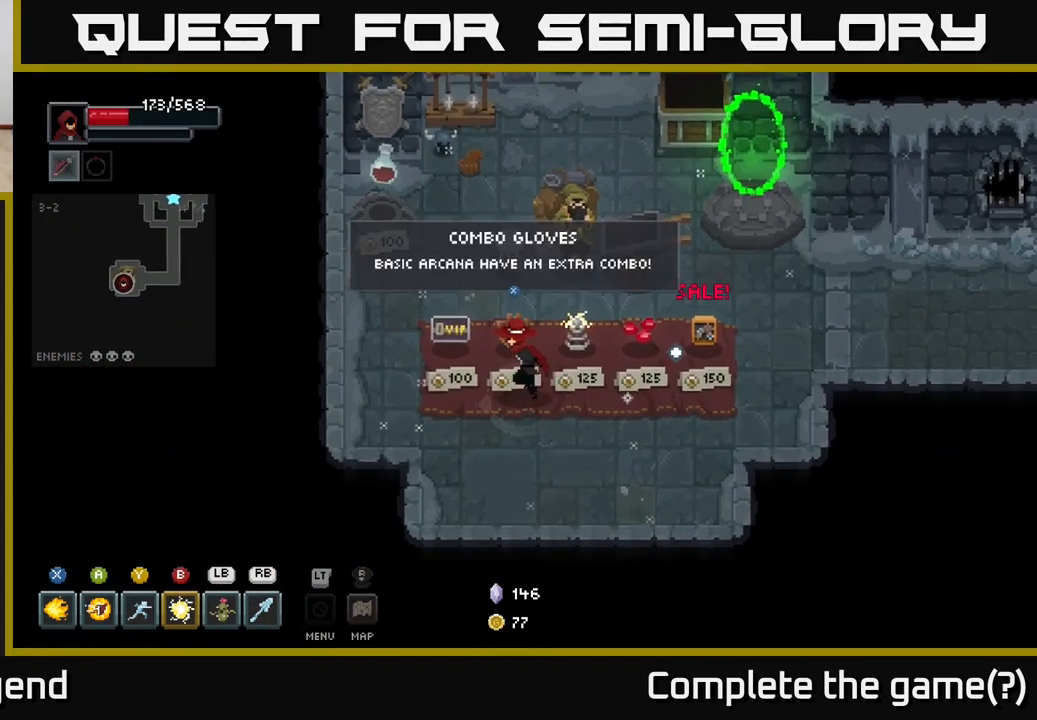
{"buttons": [], "left_stick": "center", "right_stick": "center", "events": [[300, "left_stick", "center"]]}
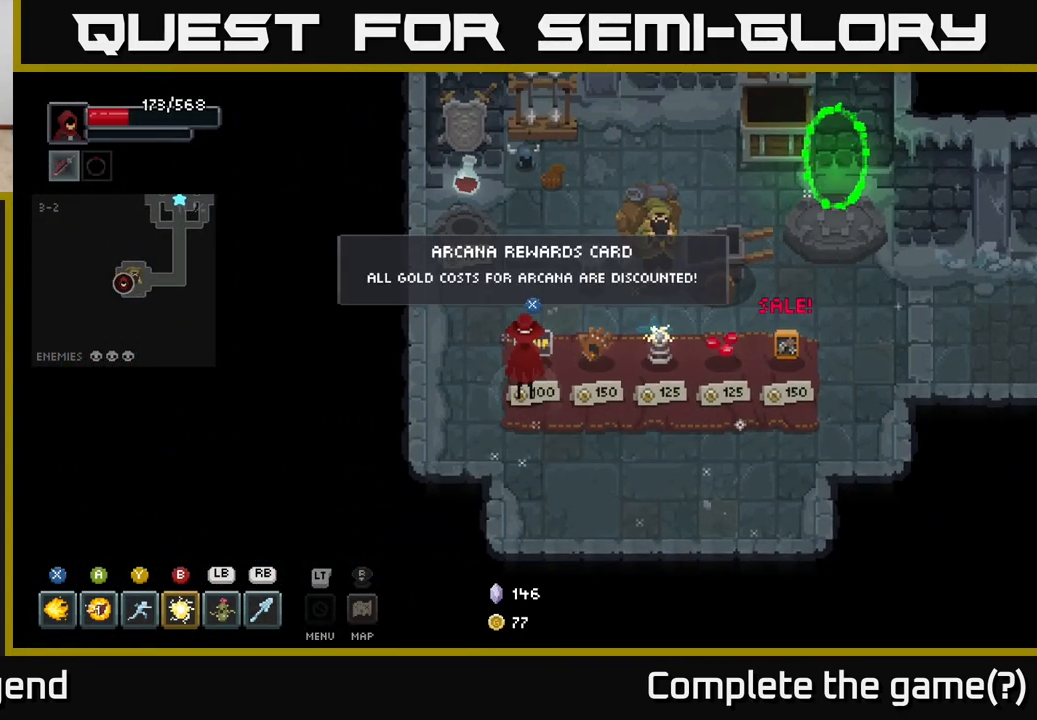
{"buttons": [], "left_stick": "right", "right_stick": "center", "events": [[417, "left_stick", "right"]]}
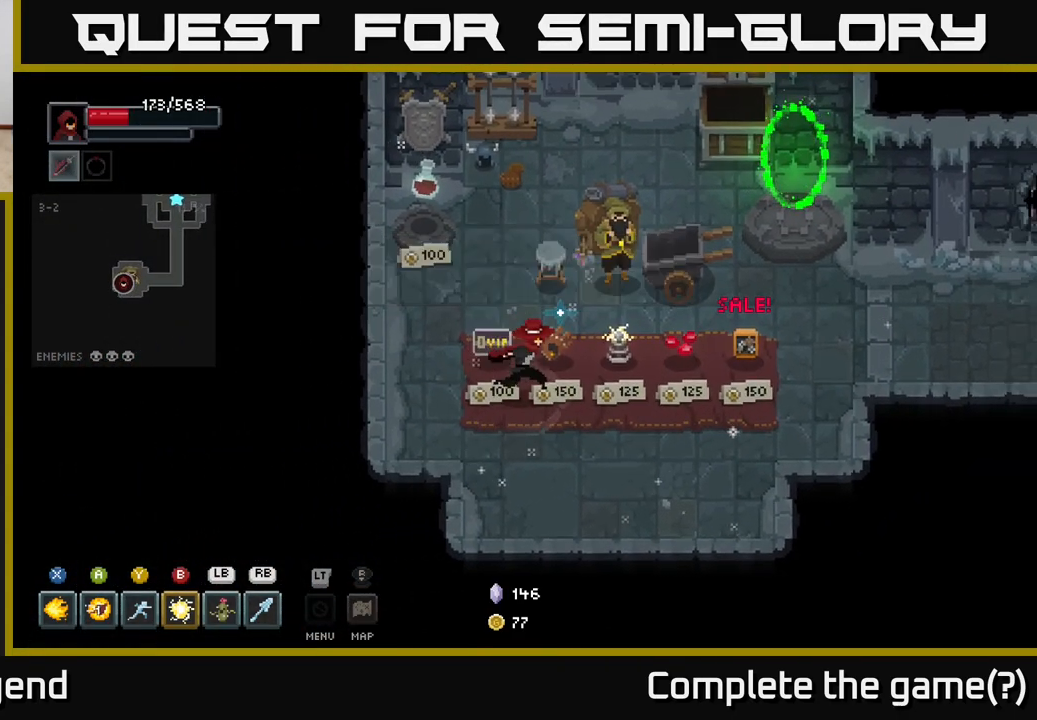
{"buttons": [], "left_stick": "left", "right_stick": "center", "events": [[317, "left_stick", "center"], [400, "left_stick", "left"]]}
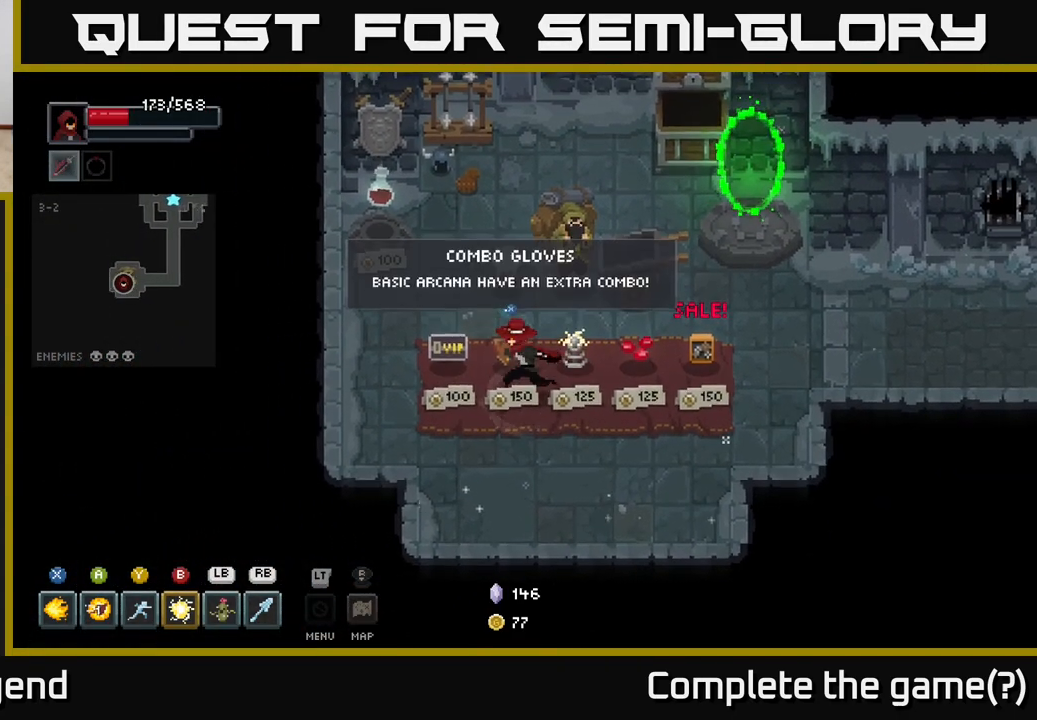
{"buttons": [], "left_stick": "right", "right_stick": "center", "events": [[83, "left_stick", "center"], [350, "left_stick", "right"]]}
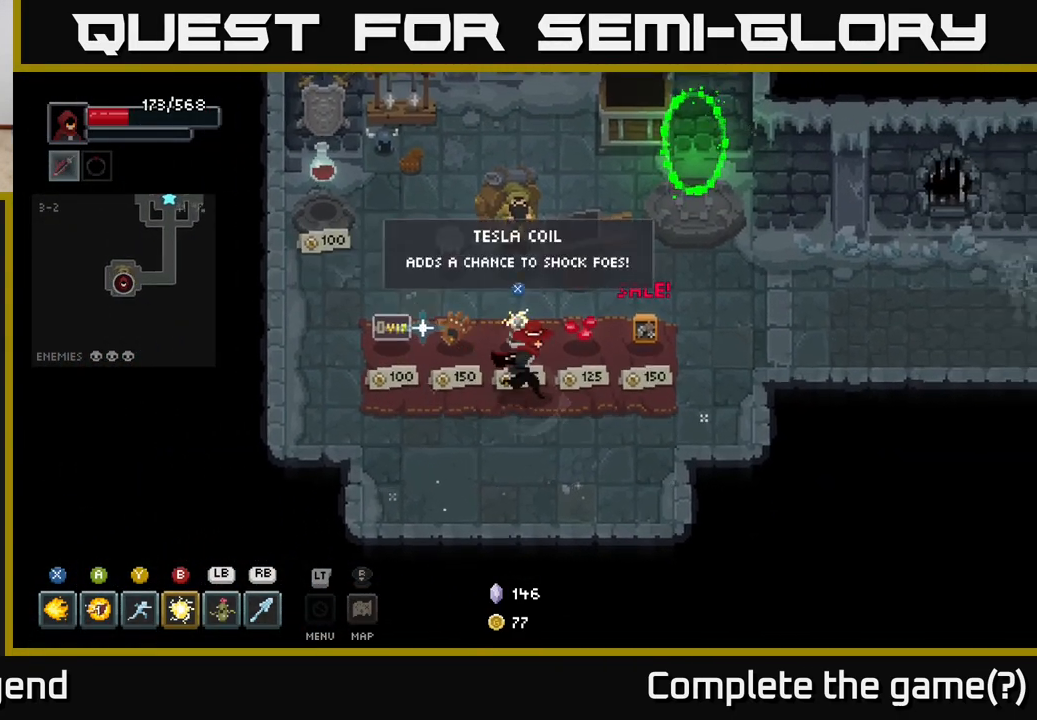
{"buttons": [], "left_stick": "center", "right_stick": "center", "events": [[250, "left_stick", "center"]]}
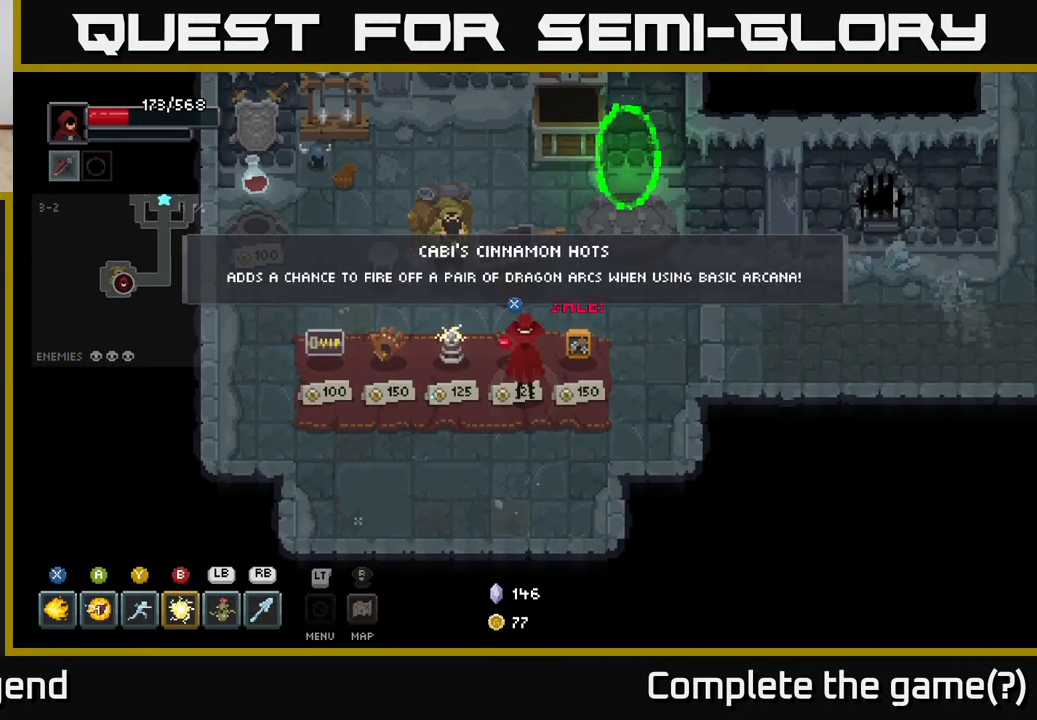
{"buttons": [], "left_stick": "up", "right_stick": "center", "events": [[167, "left_stick", "right"], [300, "left_stick", "up-right"], [483, "left_stick", "up"]]}
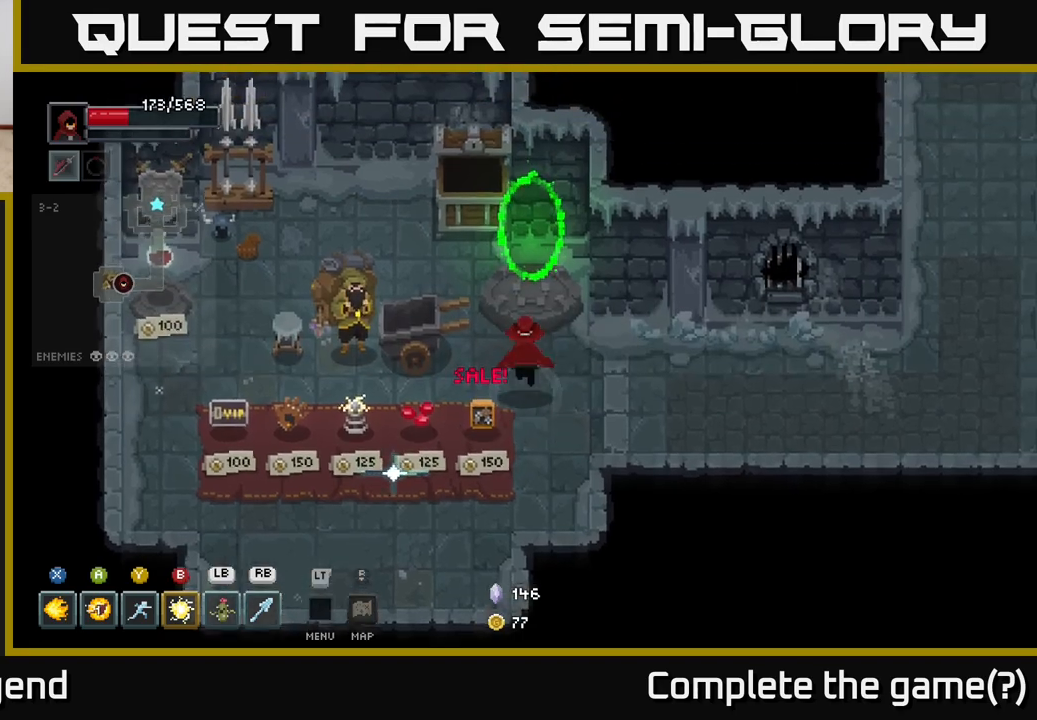
{"buttons": [], "left_stick": "center", "right_stick": "center", "events": [[500, "left_stick", "center"]]}
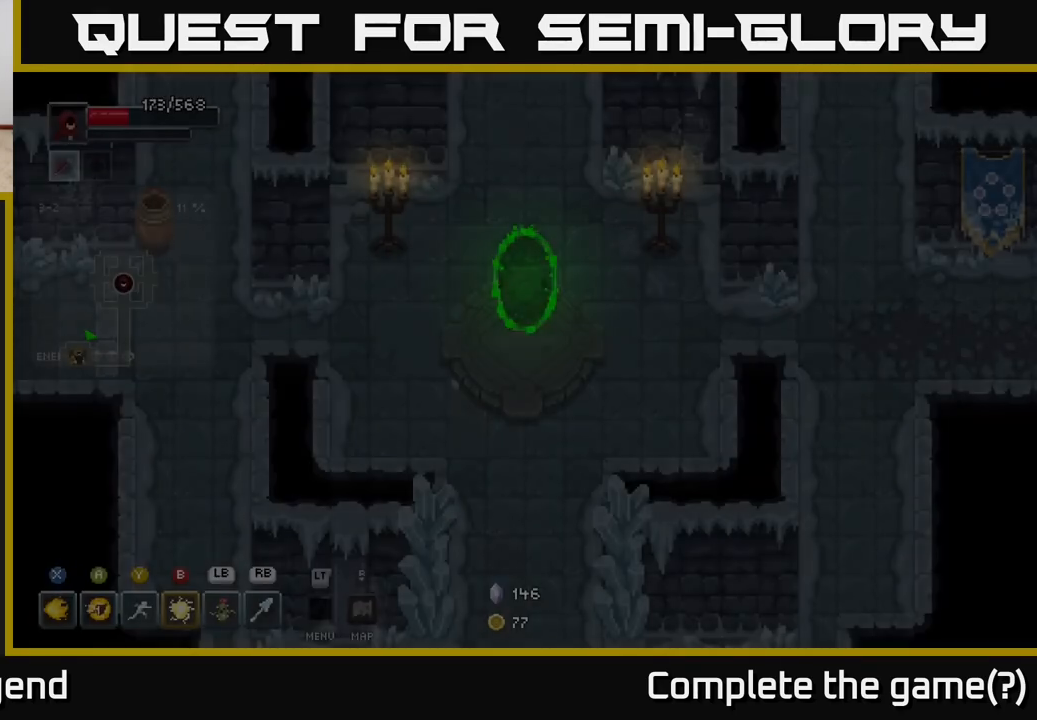
{"buttons": [], "left_stick": "down-left", "right_stick": "center", "events": [[333, "left_stick", "down-left"]]}
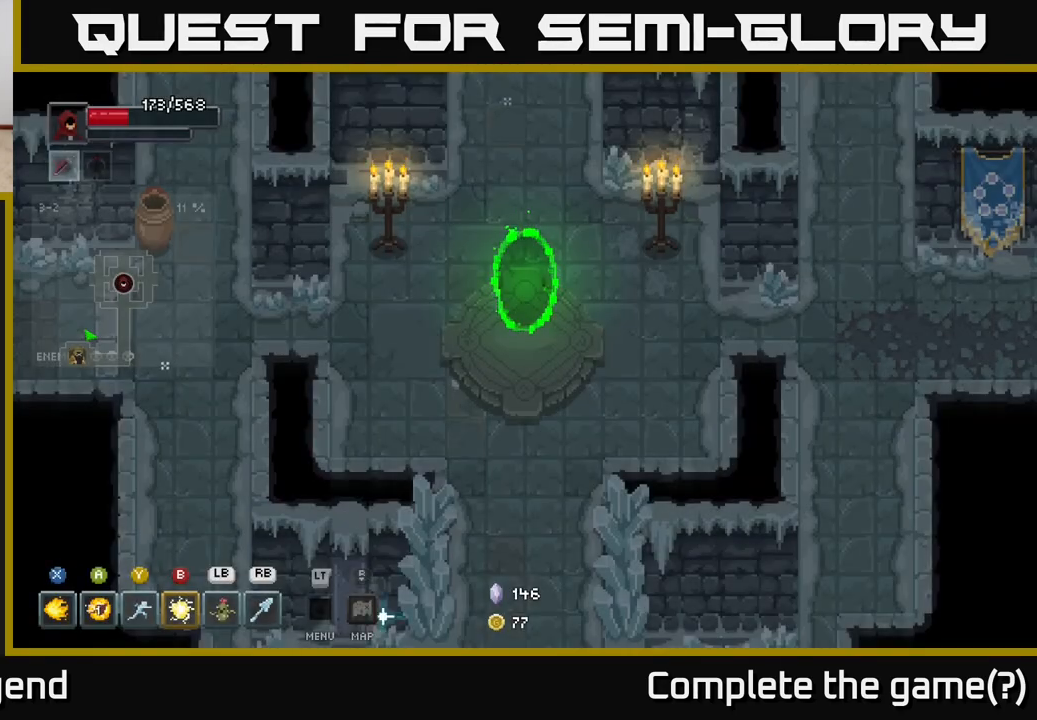
{"buttons": [], "left_stick": "right", "right_stick": "center", "events": [[33, "left_stick", "down"], [267, "left_stick", "right"]]}
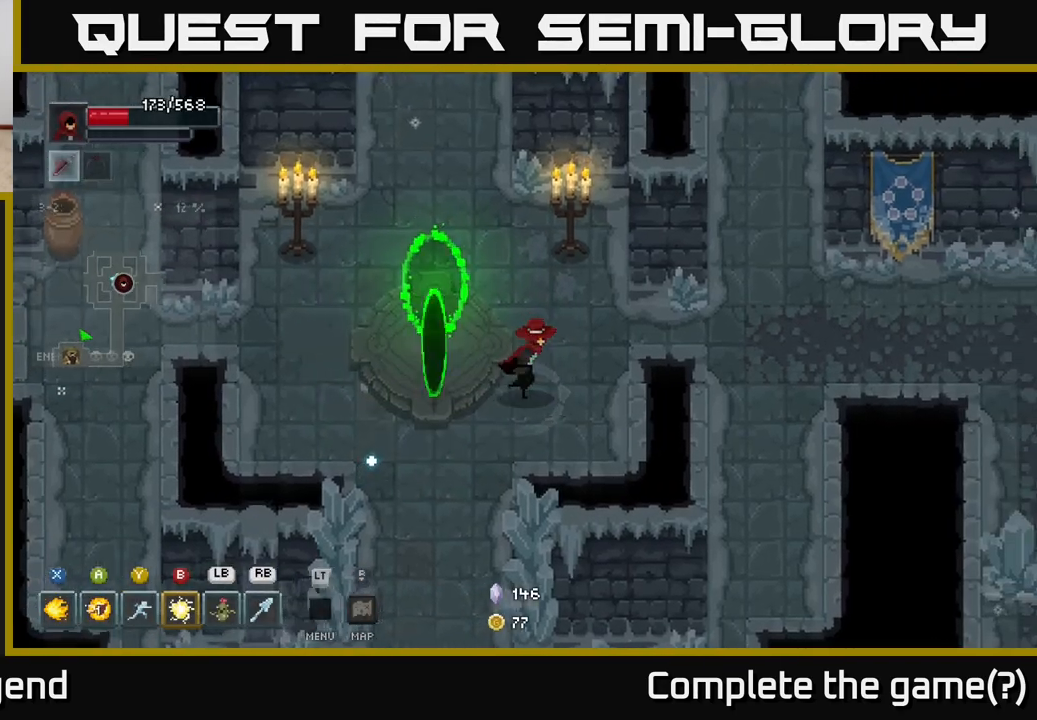
{"buttons": [], "left_stick": "up-right", "right_stick": "center", "events": [[183, "left_stick", "up-right"]]}
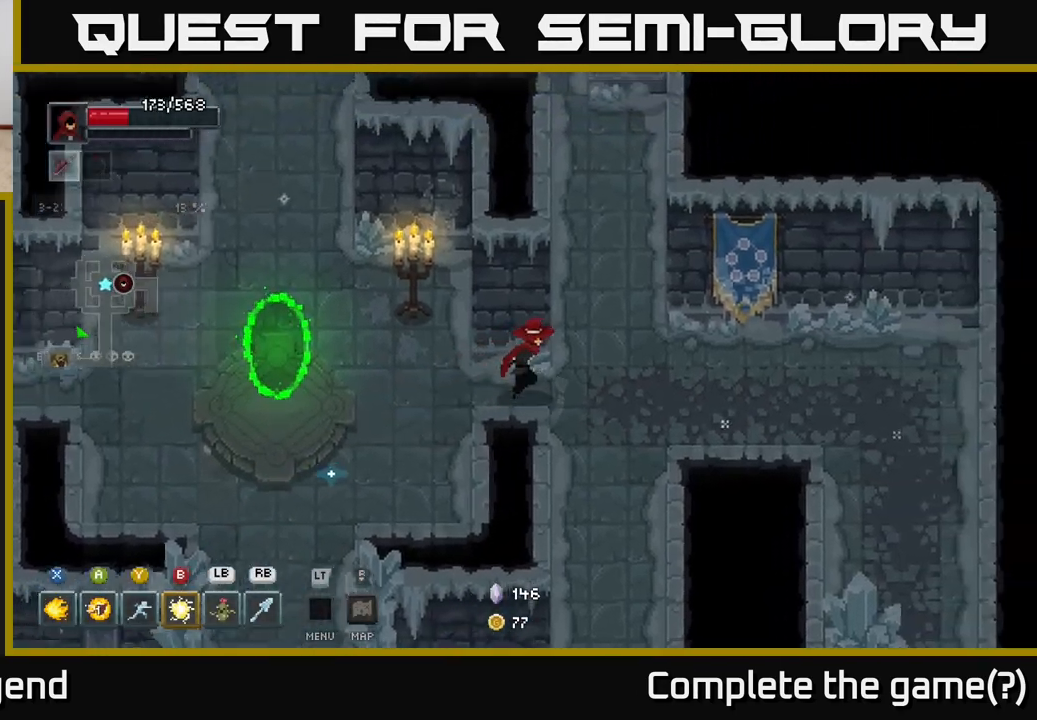
{"buttons": [], "left_stick": "right", "right_stick": "center", "events": [[50, "left_stick", "right"]]}
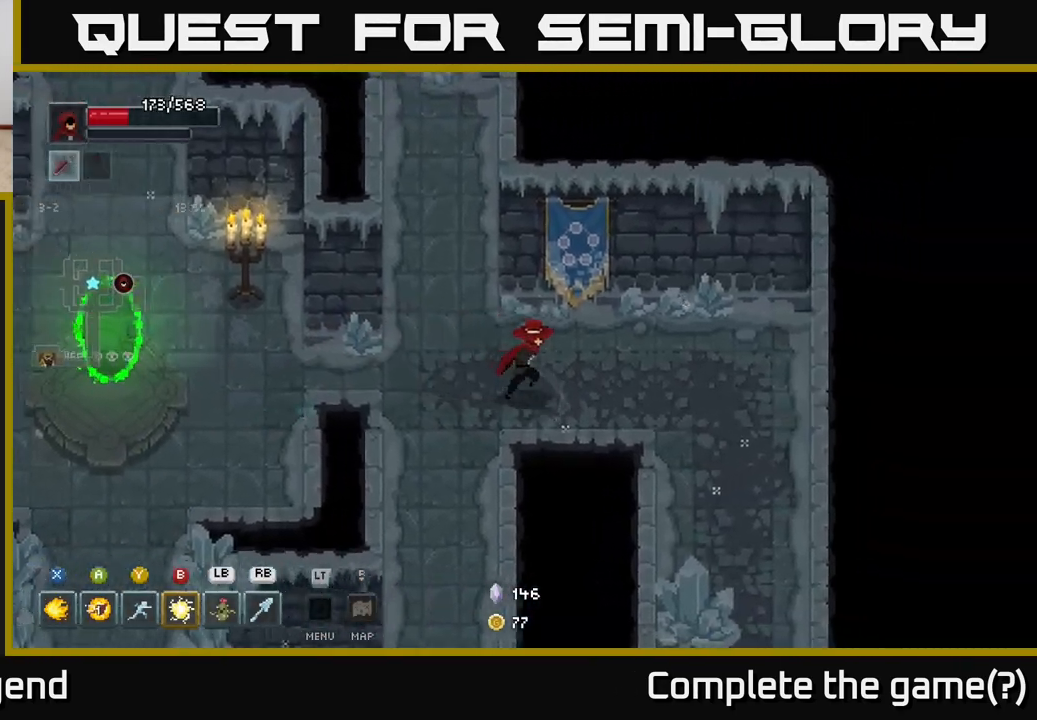
{"buttons": [], "left_stick": "down-right", "right_stick": "center", "events": [[433, "left_stick", "down-right"]]}
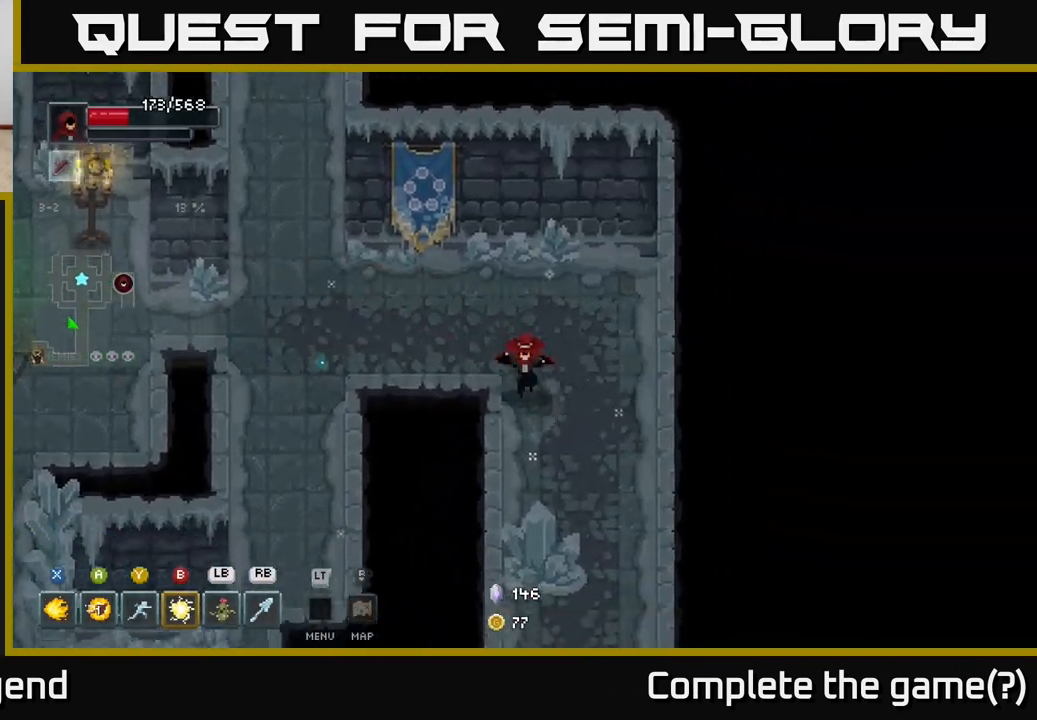
{"buttons": [], "left_stick": "down", "right_stick": "center", "events": [[33, "left_stick", "down"]]}
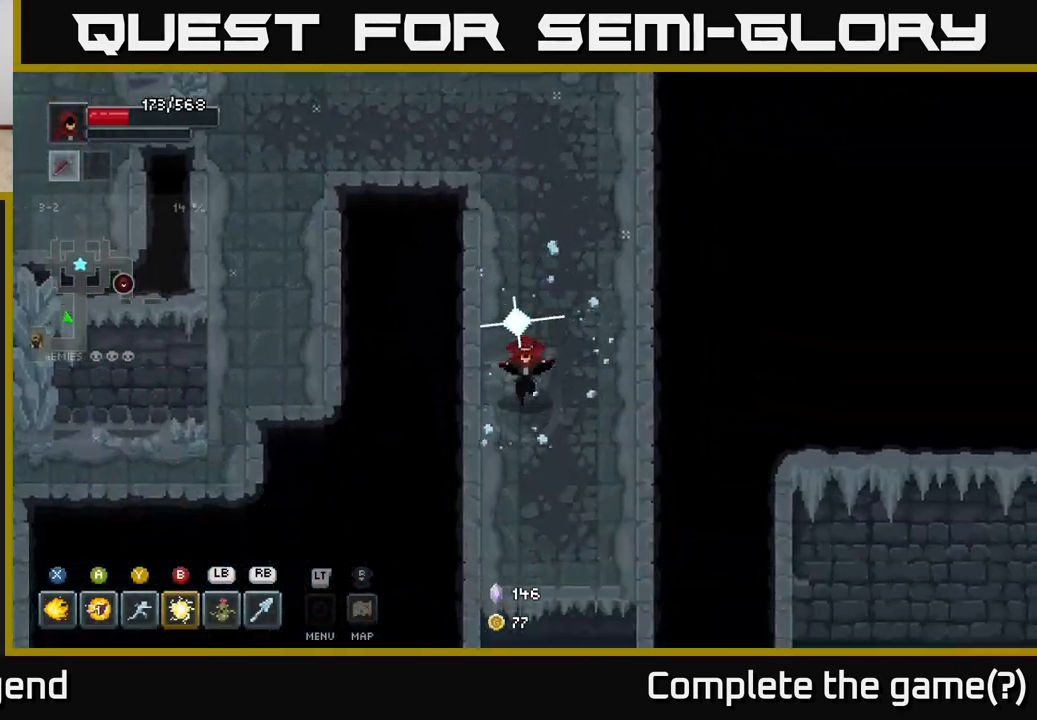
{"buttons": [], "left_stick": "down", "right_stick": "center", "events": []}
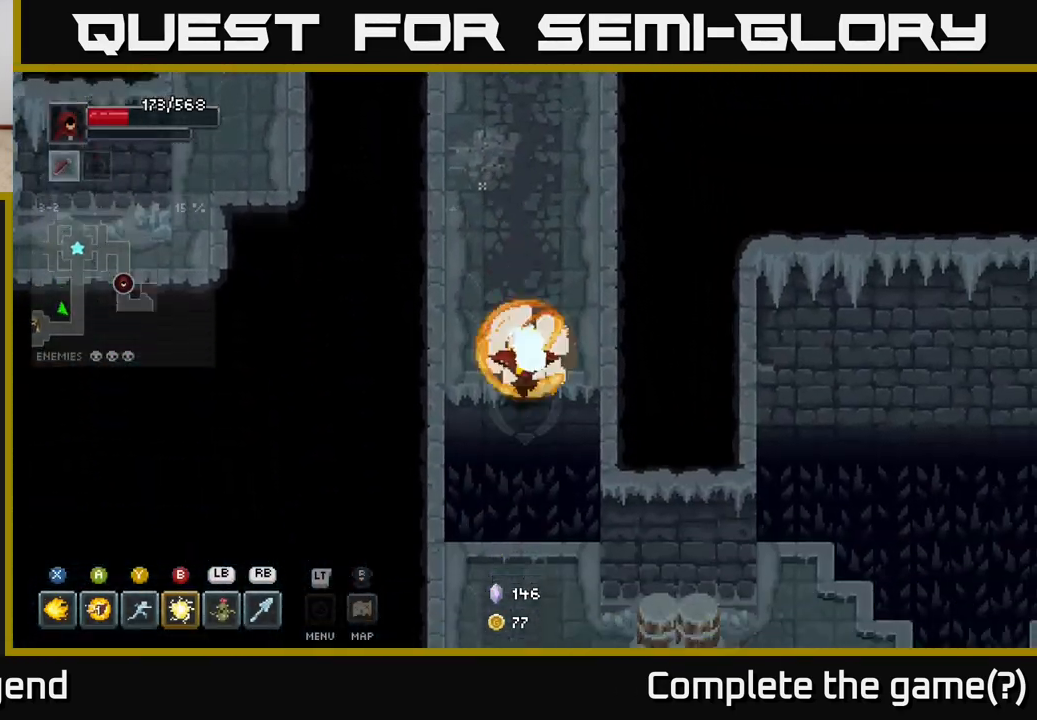
{"buttons": [], "left_stick": "down-right", "right_stick": "center", "events": [[33, "A", "down"], [217, "A", "up"], [317, "left_stick", "down-right"]]}
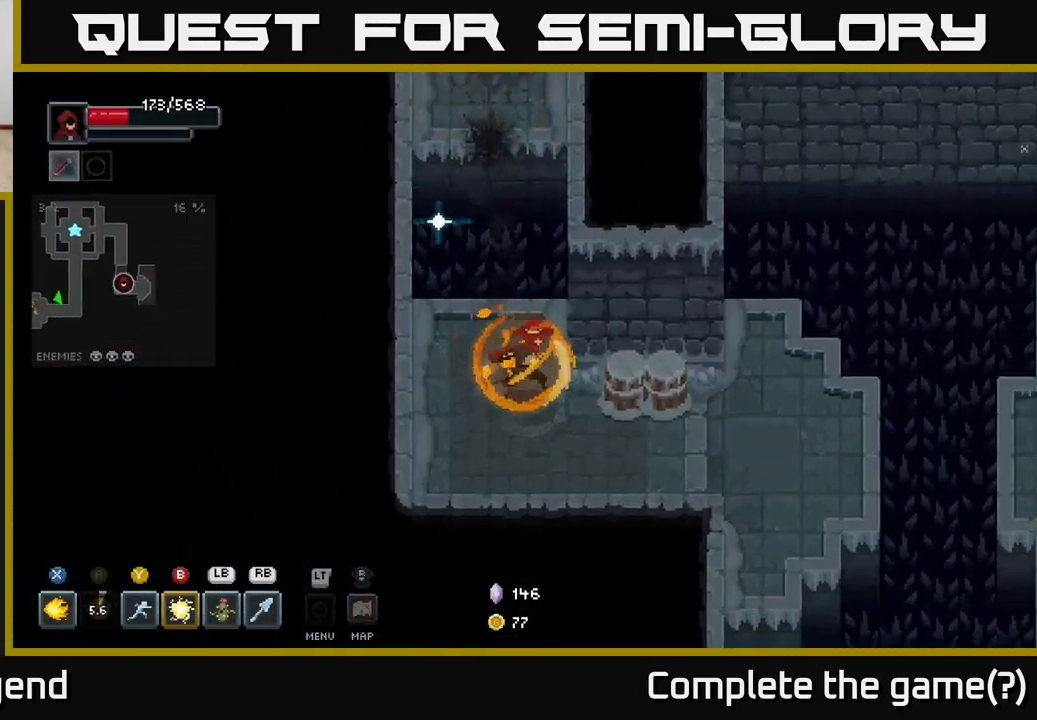
{"buttons": [], "left_stick": "right", "right_stick": "center", "events": [[50, "left_stick", "right"]]}
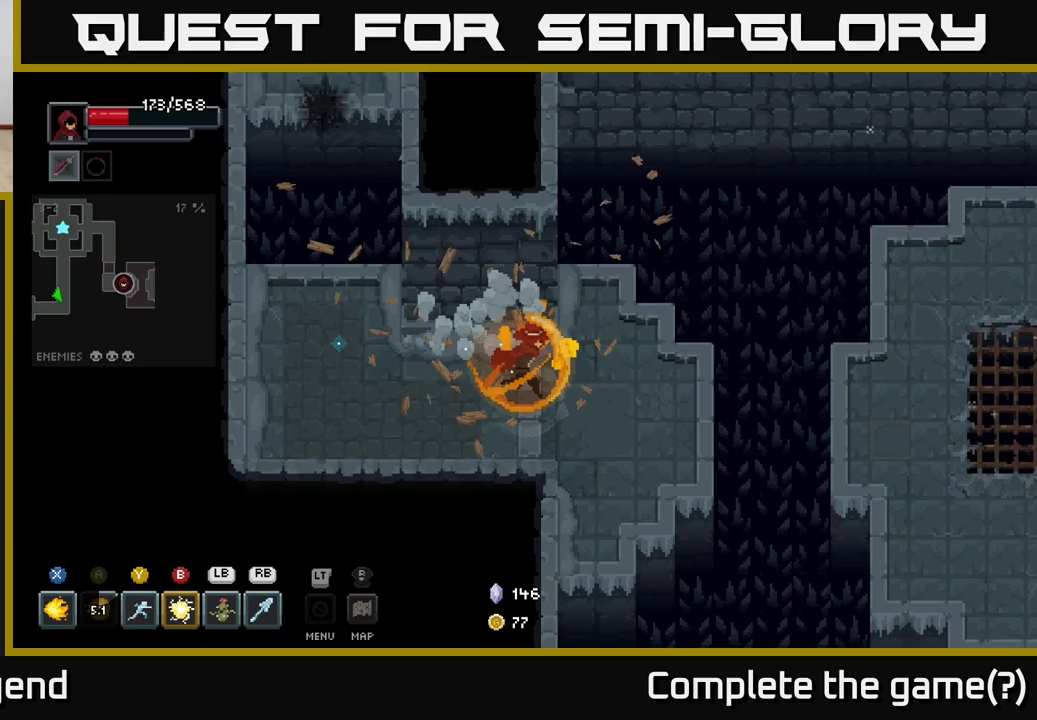
{"buttons": ["A"], "left_stick": "right", "right_stick": "center", "events": [[500, "A", "down"]]}
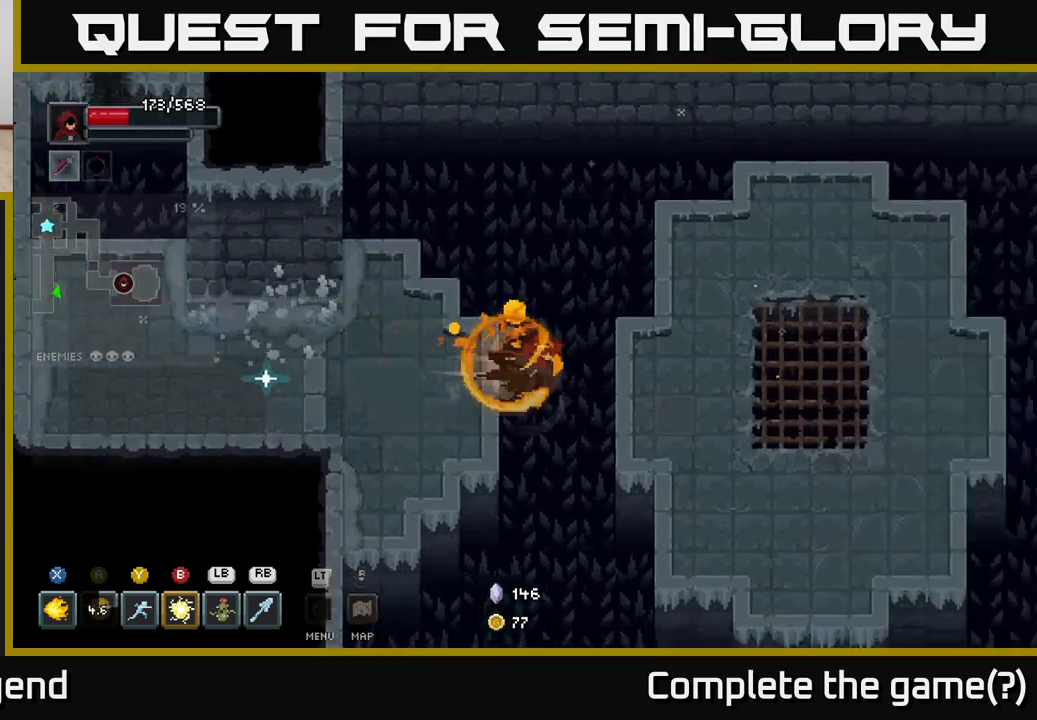
{"buttons": [], "left_stick": "down-right", "right_stick": "center", "events": [[133, "A", "up"], [217, "left_stick", "center"], [317, "left_stick", "down-right"]]}
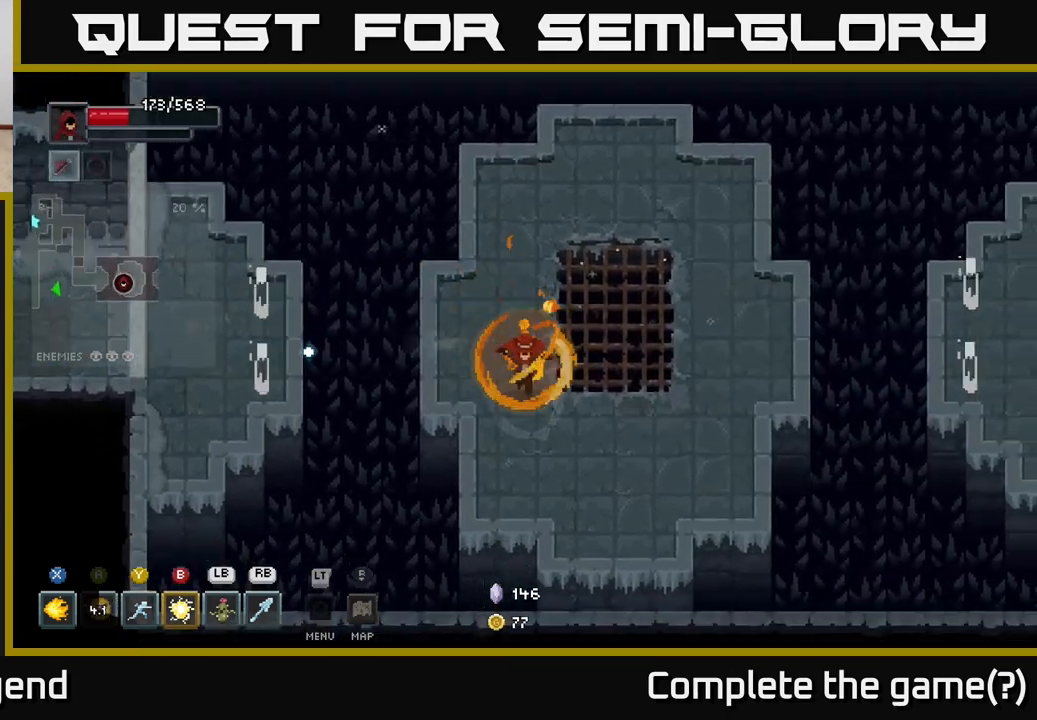
{"buttons": [], "left_stick": "up-left", "right_stick": "center", "events": [[250, "left_stick", "right"], [433, "left_stick", "up-left"]]}
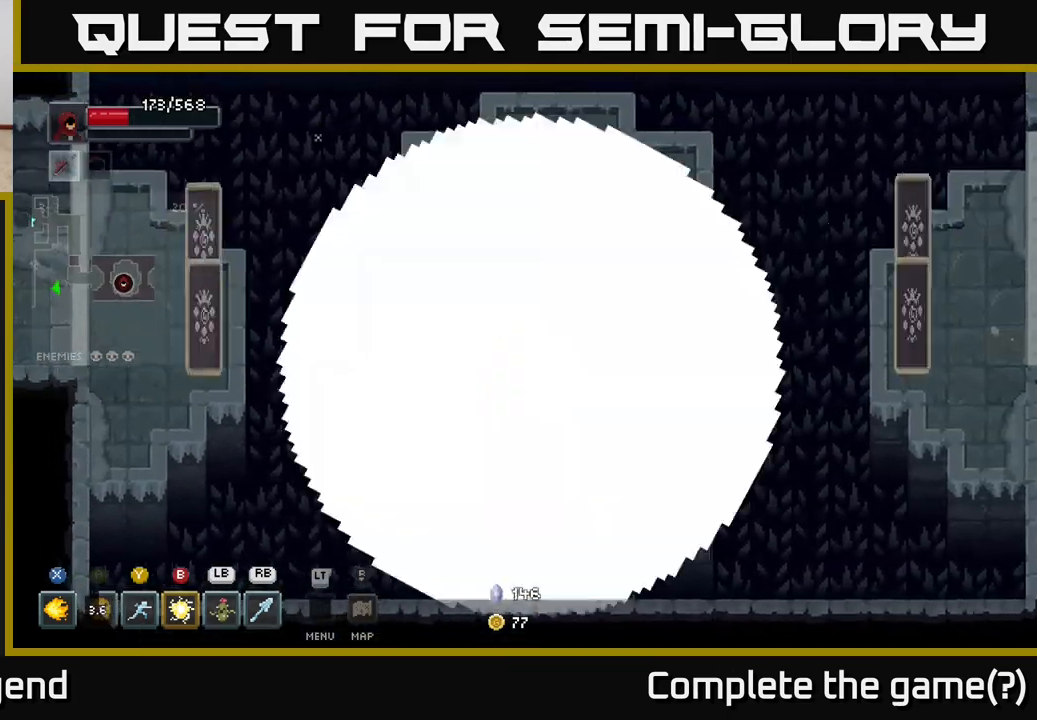
{"buttons": [], "left_stick": "left", "right_stick": "center", "events": [[217, "left_stick", "left"], [433, "Y", "down"], [500, "Y", "up"]]}
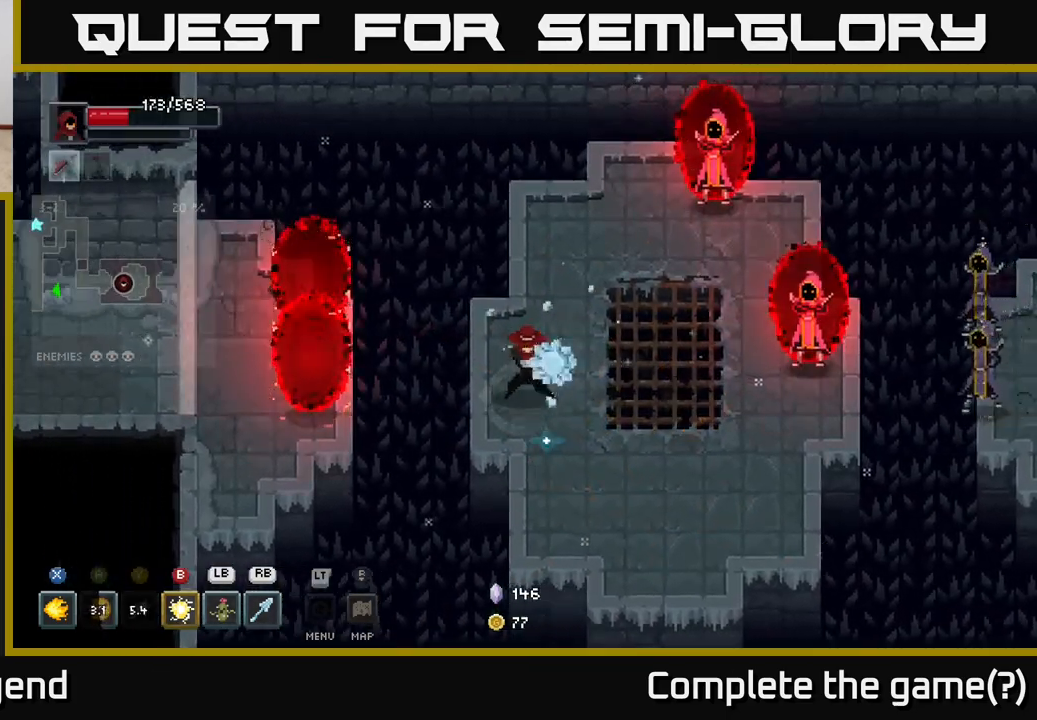
{"buttons": [], "left_stick": "center", "right_stick": "center", "events": [[483, "left_stick", "center"]]}
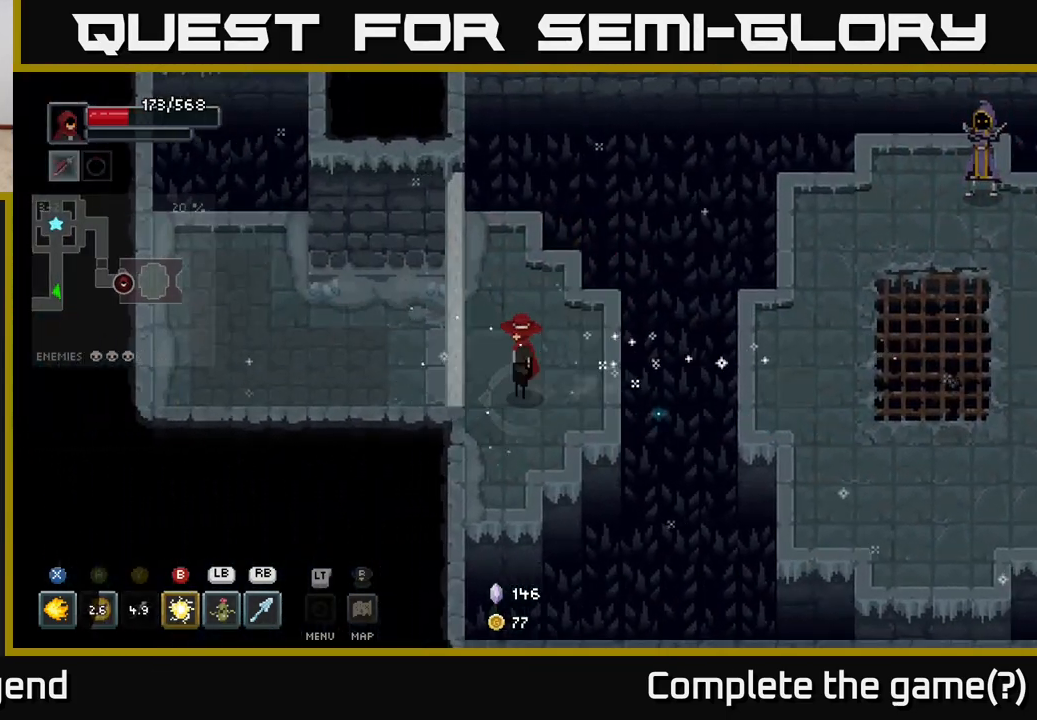
{"buttons": ["A"], "left_stick": "right", "right_stick": "center", "events": [[200, "left_stick", "up-right"], [300, "left_stick", "right"], [433, "A", "down"]]}
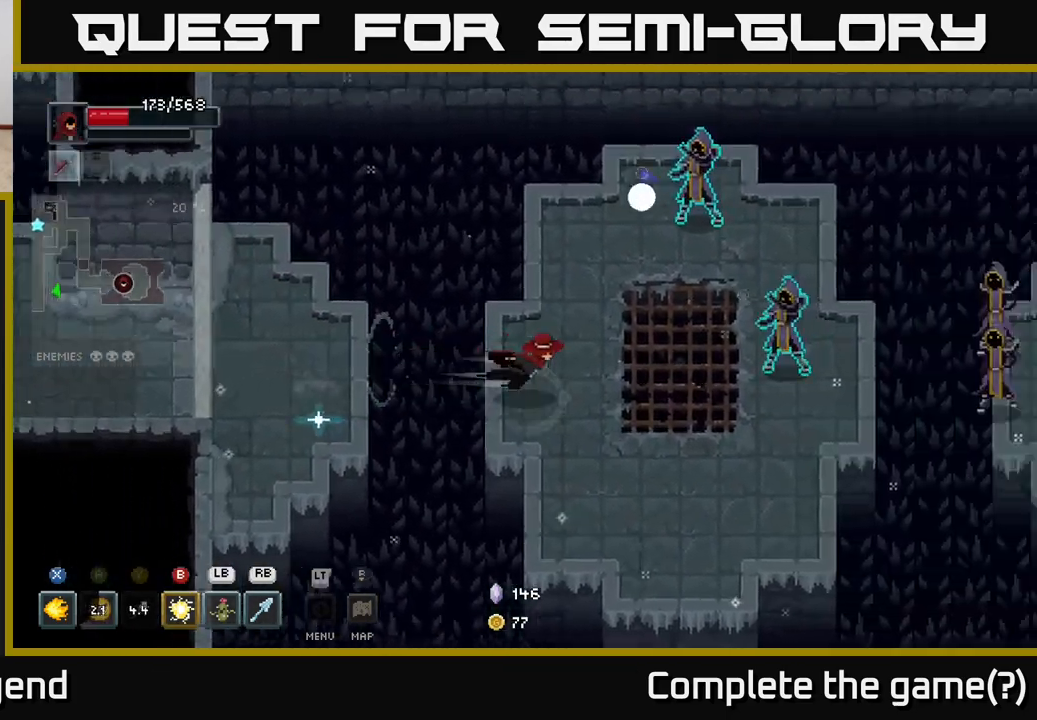
{"buttons": [], "left_stick": "down", "right_stick": "center", "events": [[100, "A", "up"], [300, "L1", "down"], [300, "left_stick", "up-right"], [383, "L1", "up"], [467, "left_stick", "down"]]}
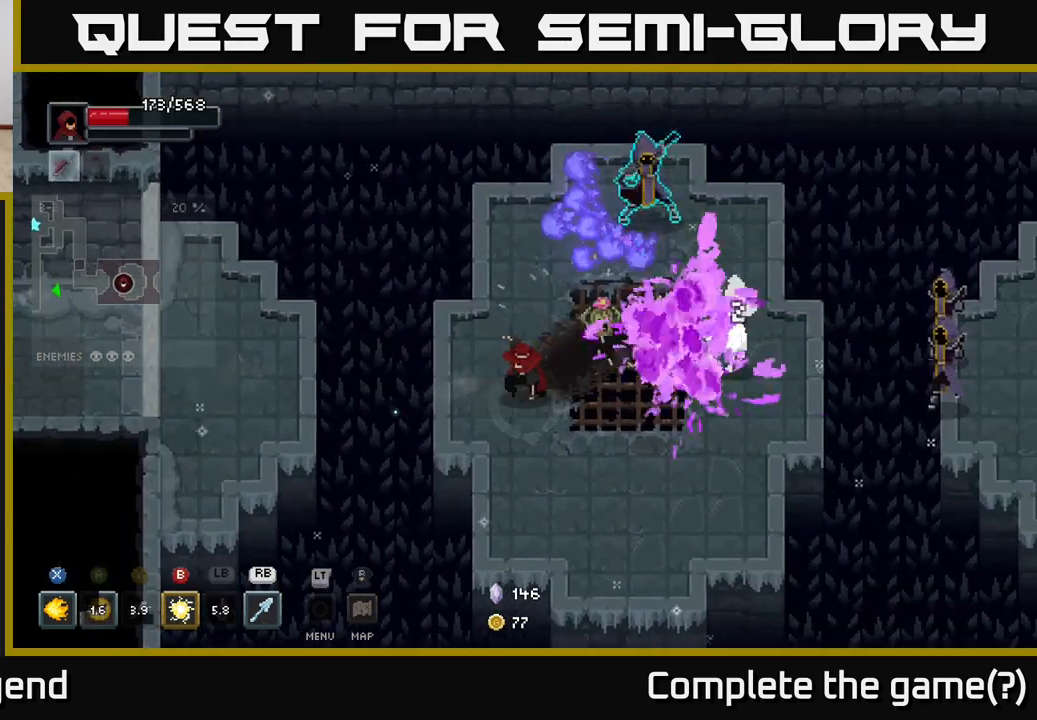
{"buttons": [], "left_stick": "down-right", "right_stick": "center", "events": [[67, "left_stick", "down-right"], [267, "left_stick", "down"], [433, "left_stick", "down-right"]]}